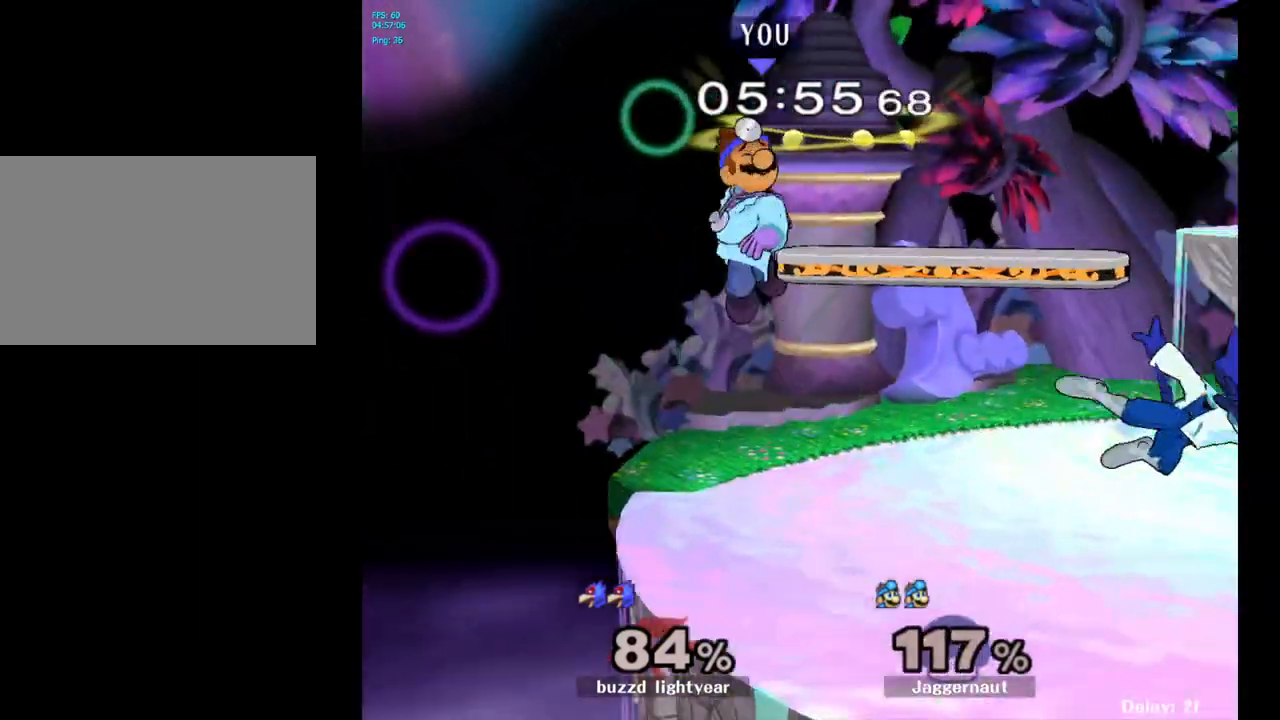
Gameplay with a controller (Nintendo layout); each line is a JSON object with the inputs held at the frame after it. "events" lists button and stick changes between this image and that frame as [ms after this image, input, new state], when the widget could be followed in between. Not read: L3 R3.
{"buttons": ["Y"], "left_stick": "center", "right_stick": "center", "events": [[117, "R1", "up"], [417, "Y", "down"]]}
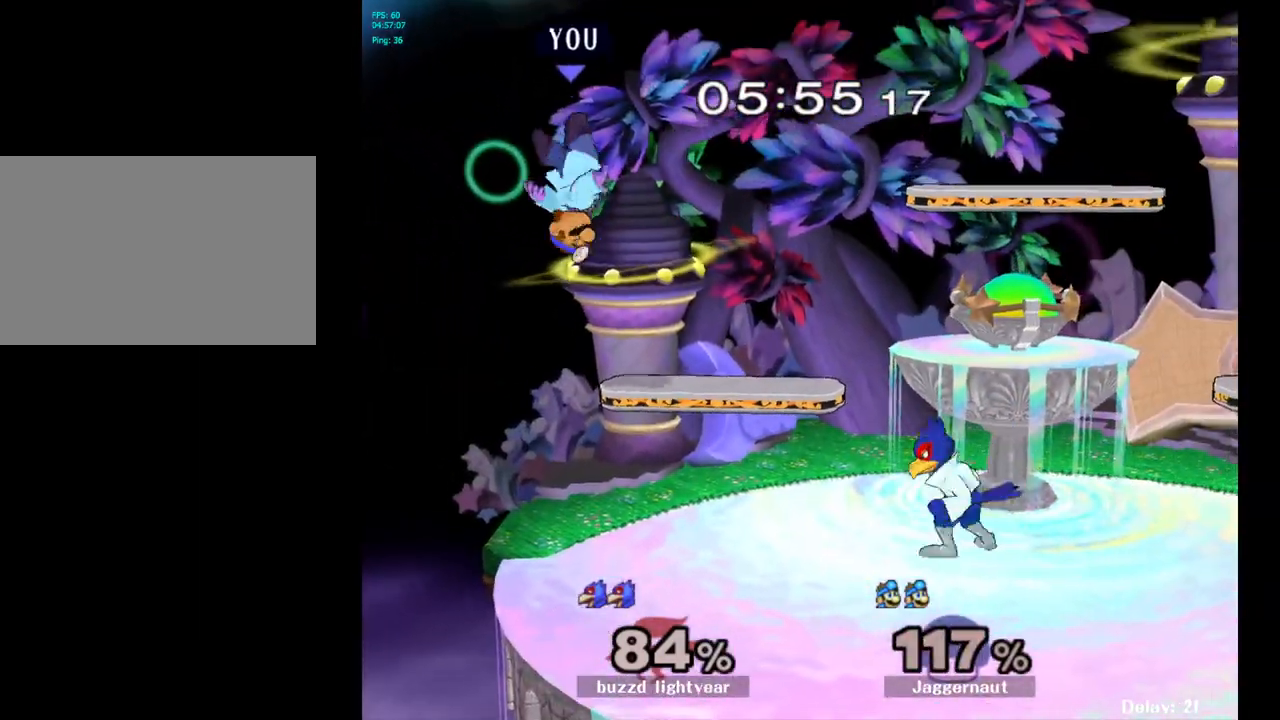
{"buttons": [], "left_stick": "up", "right_stick": "center", "events": [[50, "Y", "up"], [67, "left_stick", "up"], [100, "Y", "down"], [200, "Y", "up"], [250, "Y", "down"], [317, "left_stick", "up-right"], [417, "Y", "up"], [467, "left_stick", "up"]]}
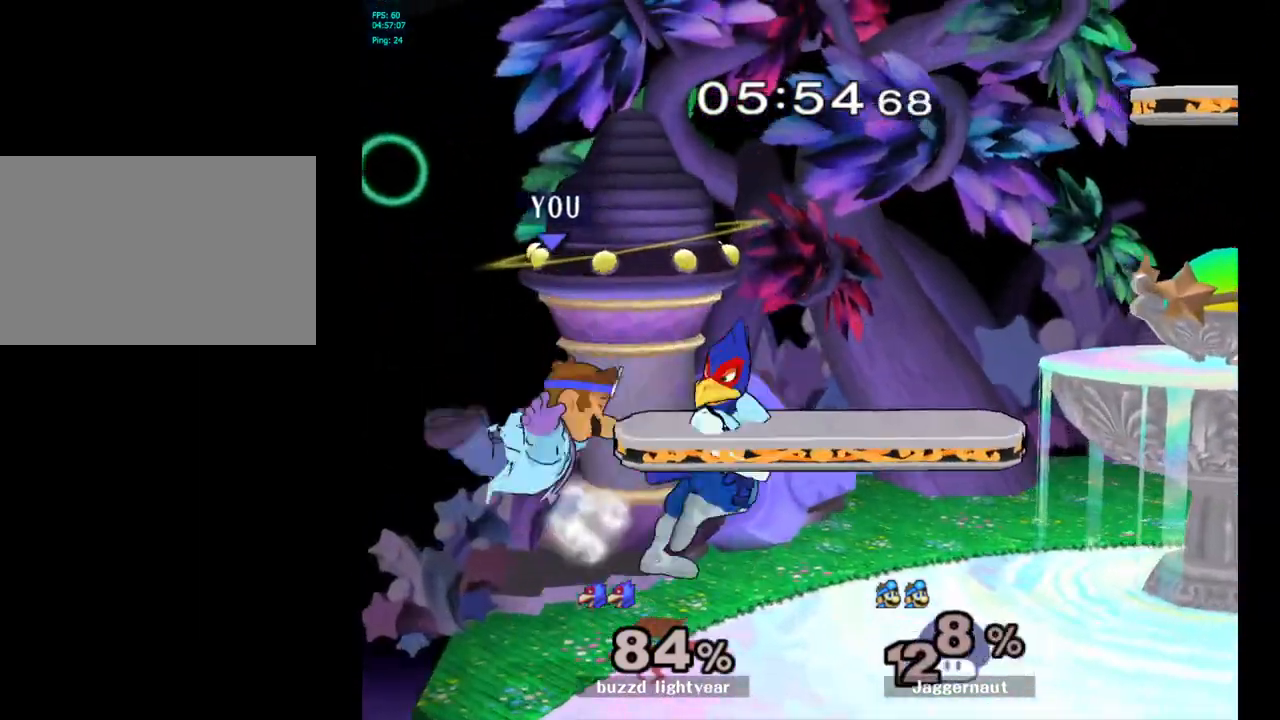
{"buttons": [], "left_stick": "right", "right_stick": "center", "events": [[67, "left_stick", "center"], [283, "left_stick", "right"]]}
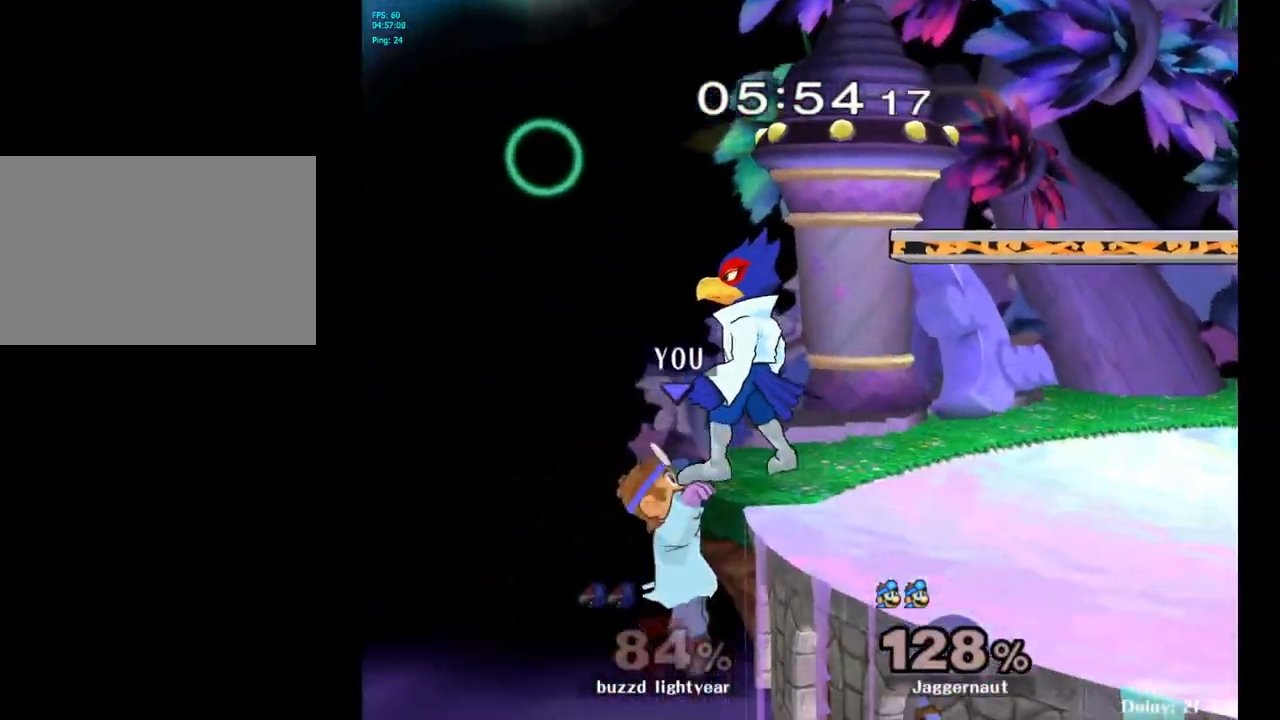
{"buttons": [], "left_stick": "right", "right_stick": "center", "events": [[17, "left_stick", "center"], [100, "left_stick", "left"], [167, "Y", "down"], [167, "left_stick", "center"], [233, "A", "down"], [317, "left_stick", "right"], [333, "Y", "up"], [433, "A", "up"]]}
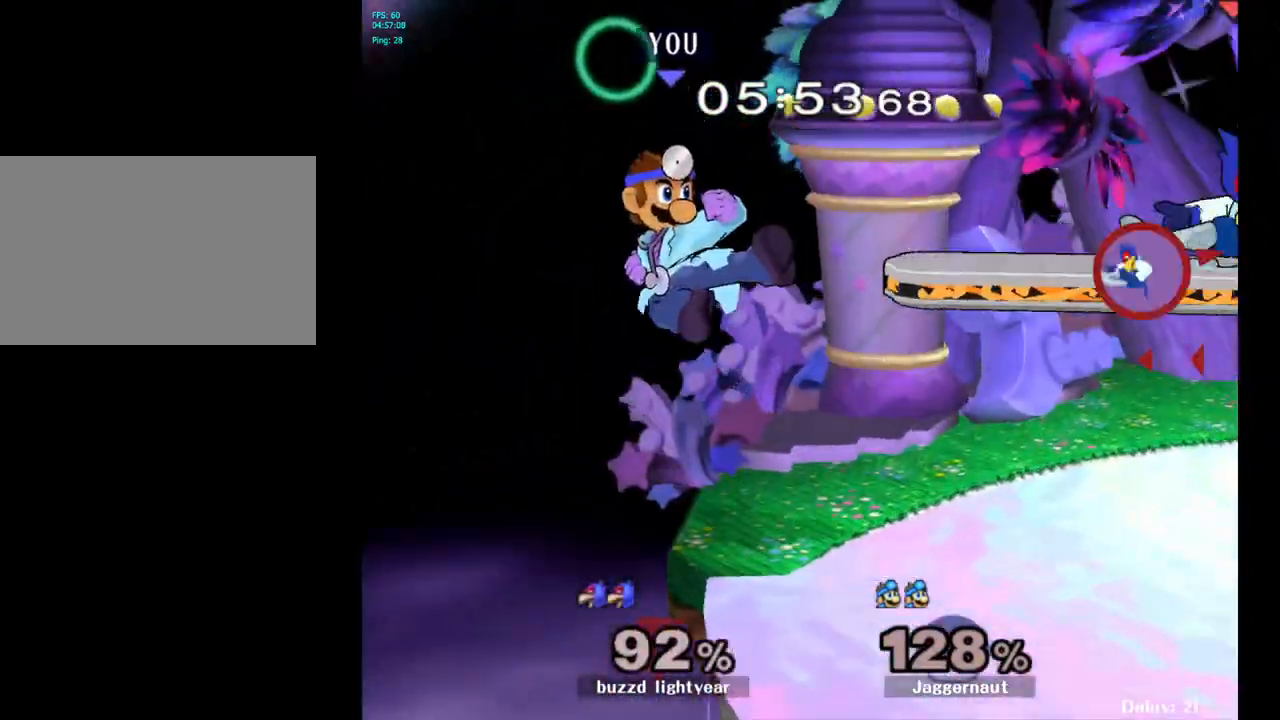
{"buttons": [], "left_stick": "center", "right_stick": "center", "events": [[283, "R1", "down"], [333, "left_stick", "down"], [417, "R1", "up"], [417, "left_stick", "center"]]}
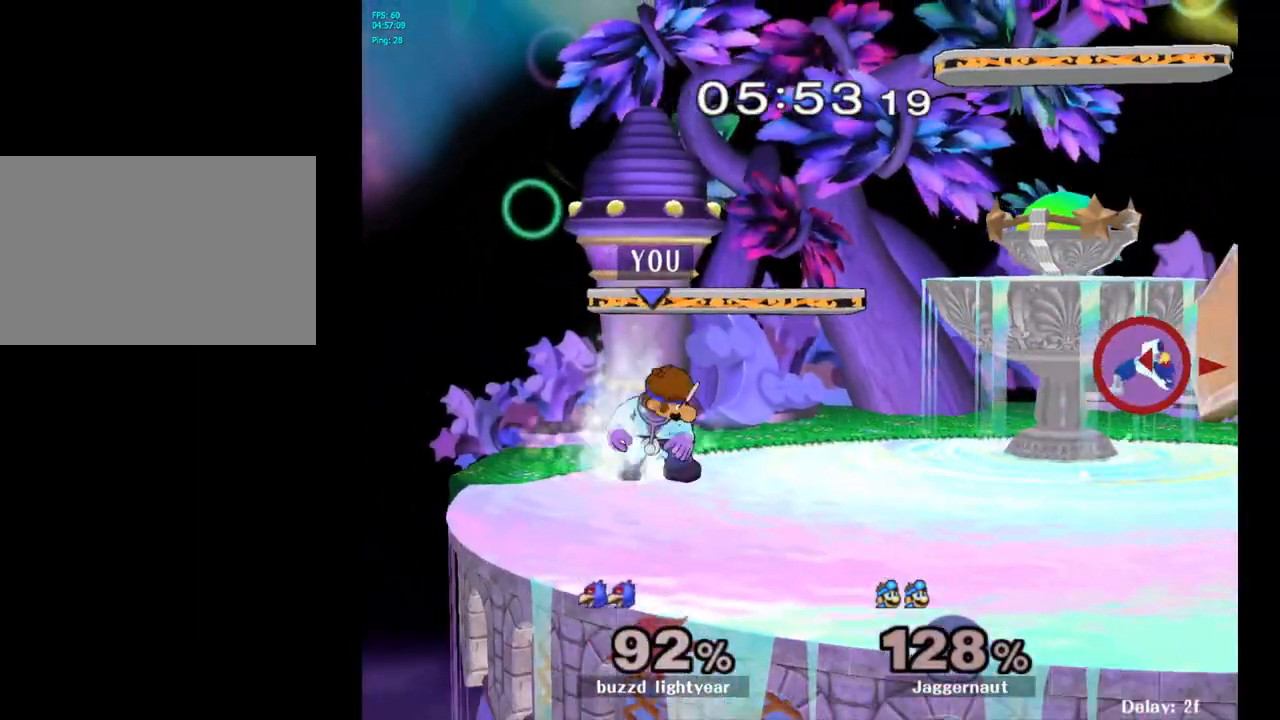
{"buttons": [], "left_stick": "center", "right_stick": "center", "events": [[83, "Y", "down"], [133, "Y", "up"], [233, "B", "down"], [317, "B", "up"]]}
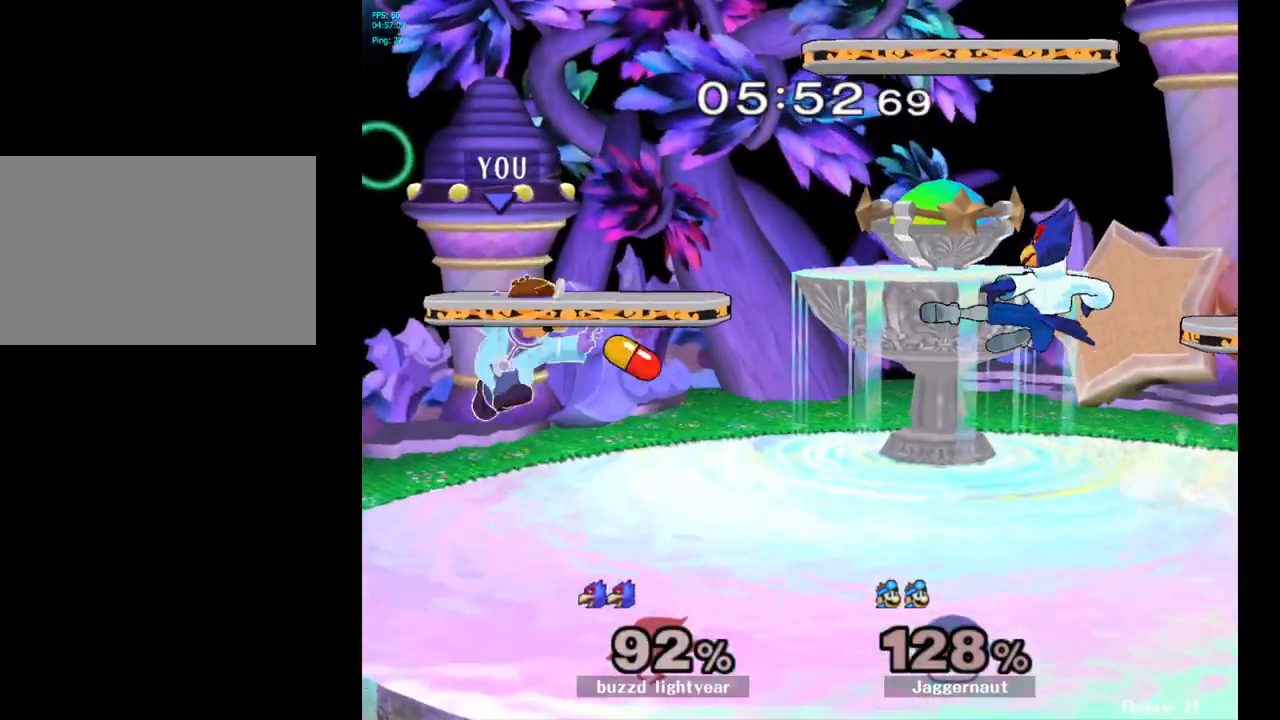
{"buttons": [], "left_stick": "right", "right_stick": "center", "events": [[50, "R1", "down"], [67, "left_stick", "down"], [233, "R1", "up"], [233, "left_stick", "center"], [450, "left_stick", "right"]]}
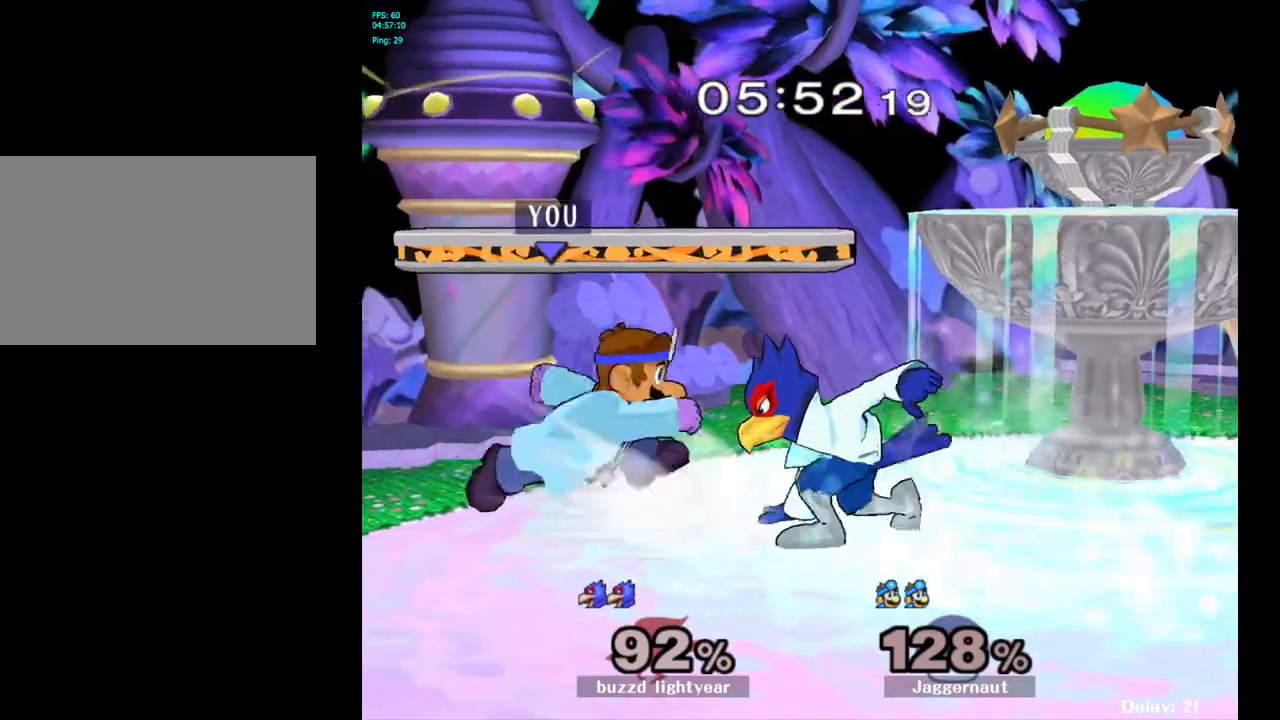
{"buttons": [], "left_stick": "right", "right_stick": "center", "events": [[17, "Y", "down"], [33, "left_stick", "center"], [50, "Y", "up"], [117, "A", "down"], [200, "left_stick", "right"], [217, "A", "up"]]}
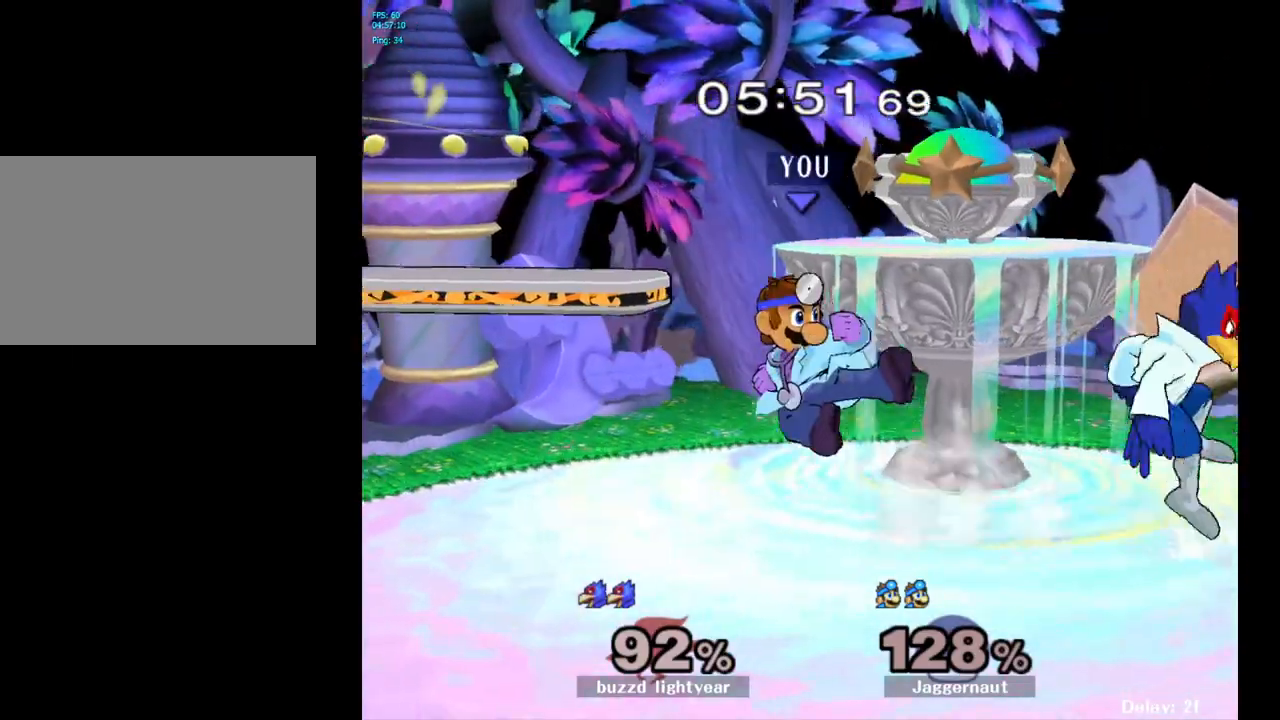
{"buttons": ["R1"], "left_stick": "center", "right_stick": "center", "events": [[117, "R1", "down"], [183, "left_stick", "center"]]}
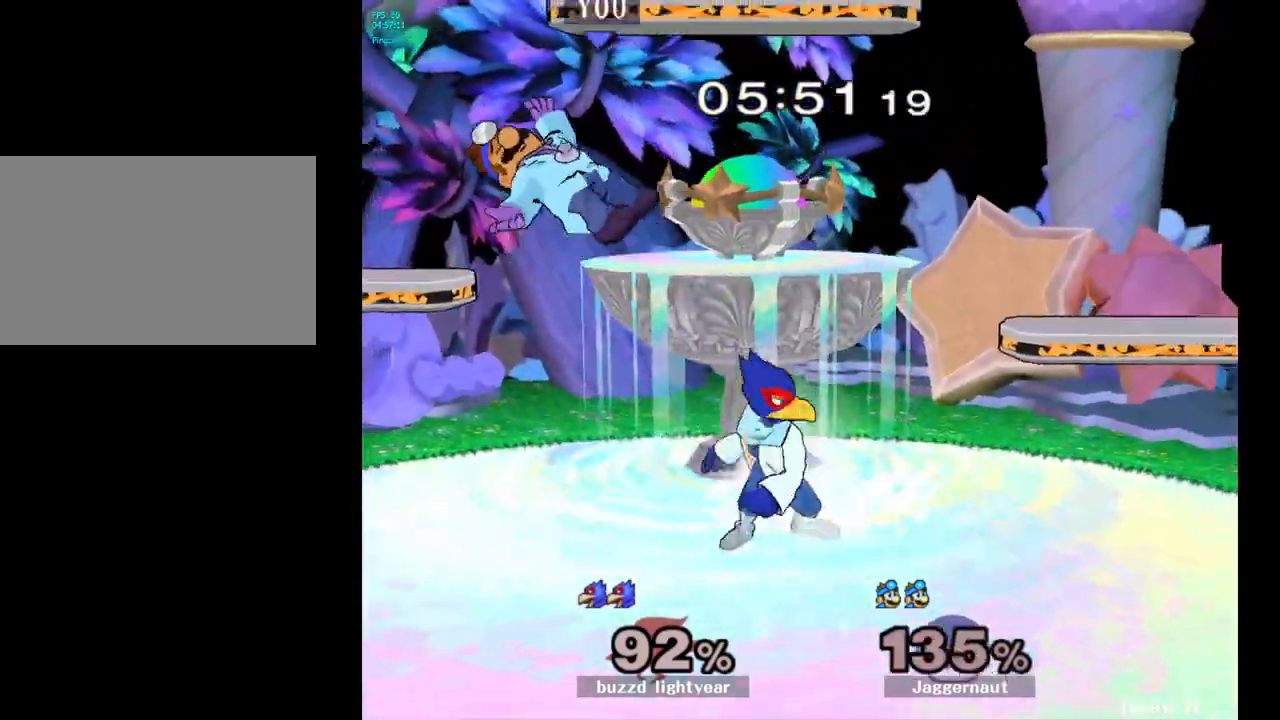
{"buttons": [], "left_stick": "center", "right_stick": "center", "events": [[200, "R1", "up"], [283, "left_stick", "left"], [400, "Y", "down"], [433, "left_stick", "center"], [483, "Y", "up"]]}
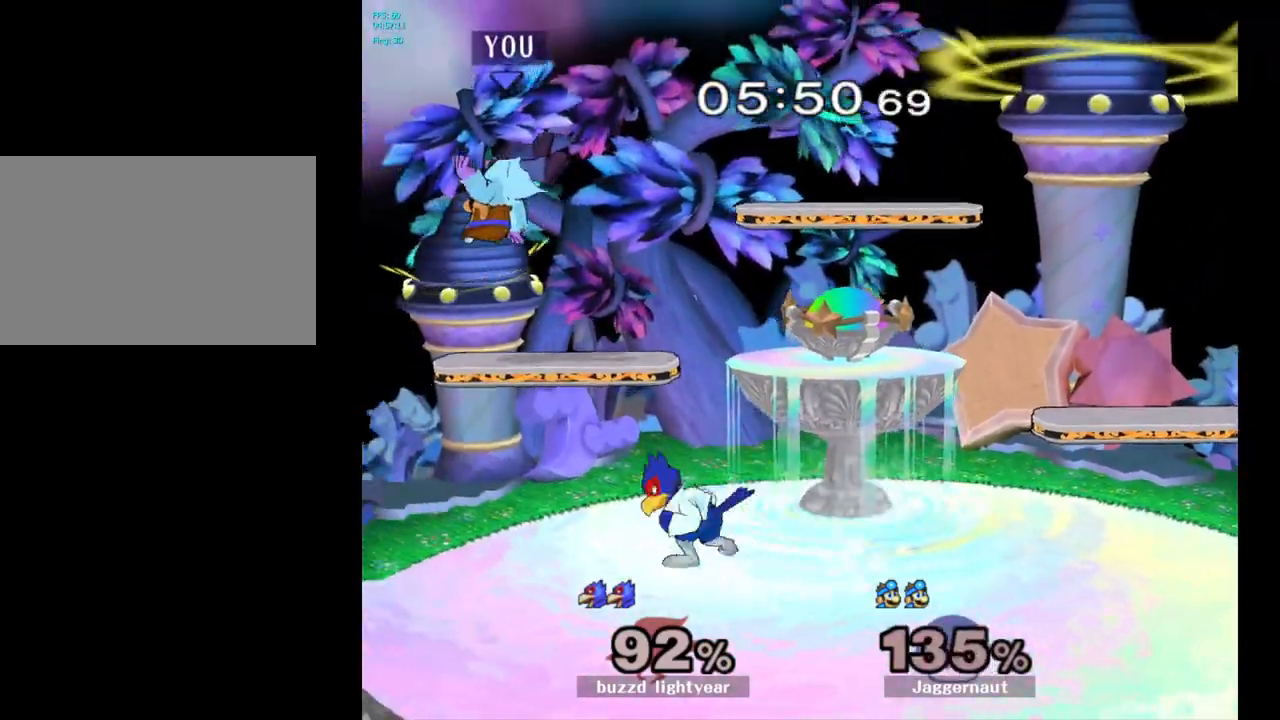
{"buttons": [], "left_stick": "up-right", "right_stick": "center", "events": [[50, "Y", "down"], [67, "left_stick", "up"], [133, "Y", "up"], [200, "Y", "down"], [283, "left_stick", "up-right"], [350, "Y", "up"]]}
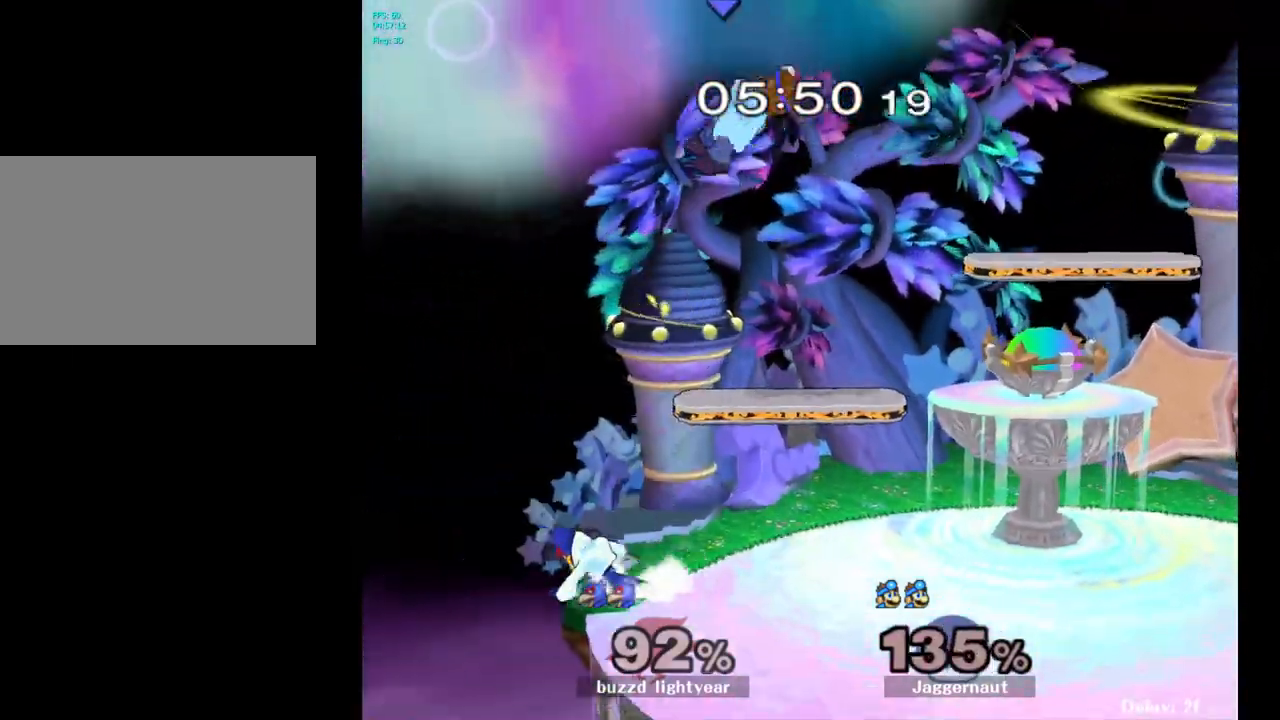
{"buttons": [], "left_stick": "down-right", "right_stick": "left", "events": [[133, "left_stick", "center"], [300, "left_stick", "right"], [450, "right_stick", "left"], [483, "left_stick", "down-right"]]}
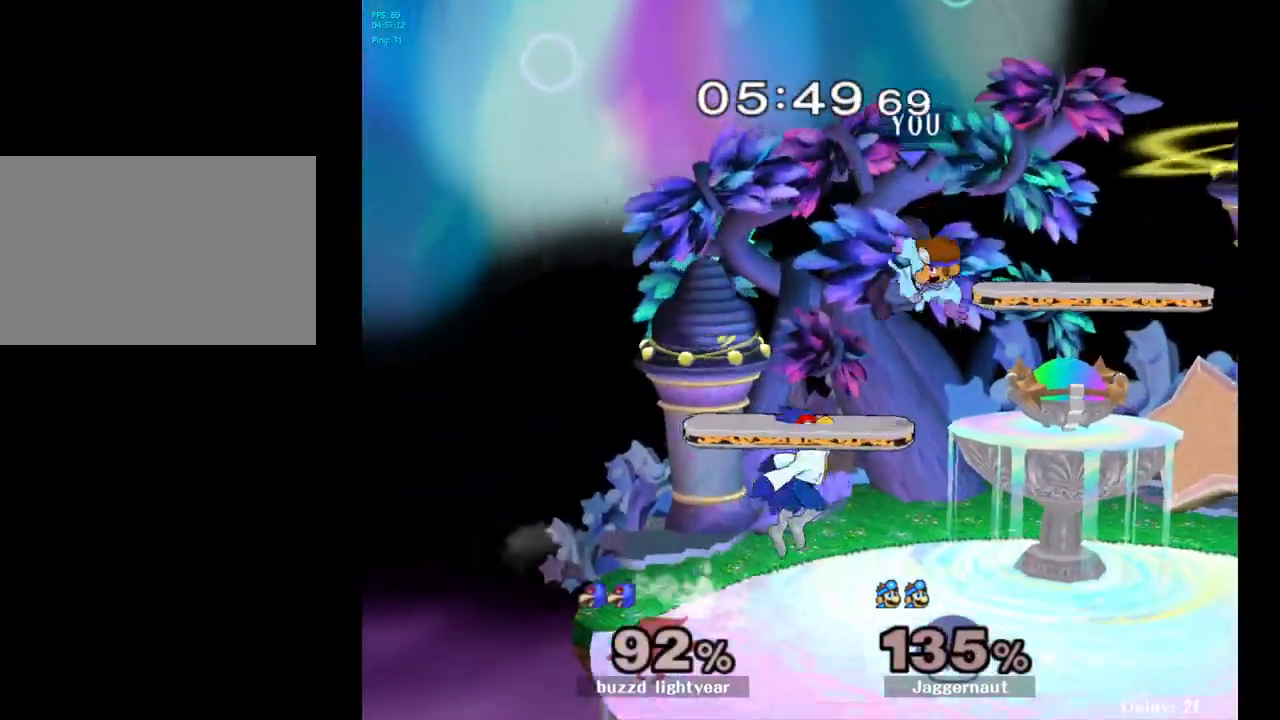
{"buttons": [], "left_stick": "down-left", "right_stick": "center", "events": [[50, "left_stick", "down"], [67, "right_stick", "center"], [217, "left_stick", "right"], [283, "left_stick", "up-left"], [317, "R1", "down"], [383, "left_stick", "down-left"], [467, "R1", "up"]]}
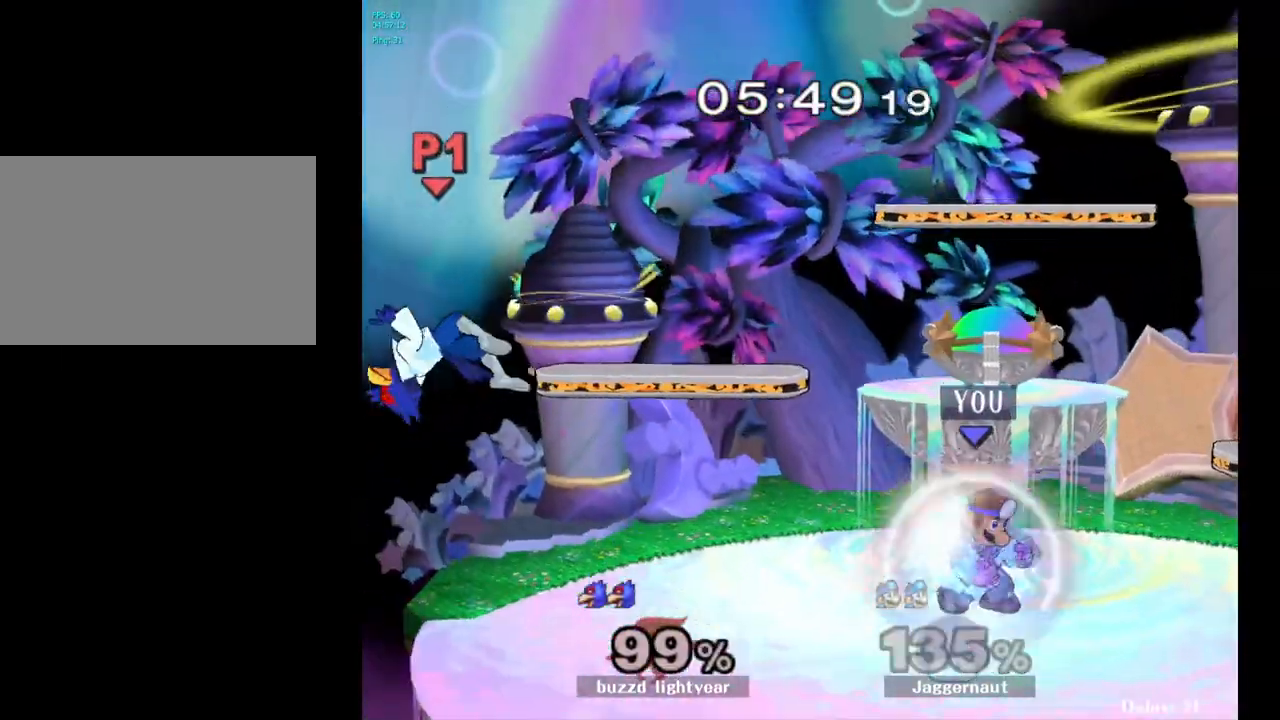
{"buttons": [], "left_stick": "center", "right_stick": "center", "events": [[33, "left_stick", "center"], [283, "left_stick", "left"], [400, "left_stick", "center"], [417, "Y", "down"], [467, "Y", "up"]]}
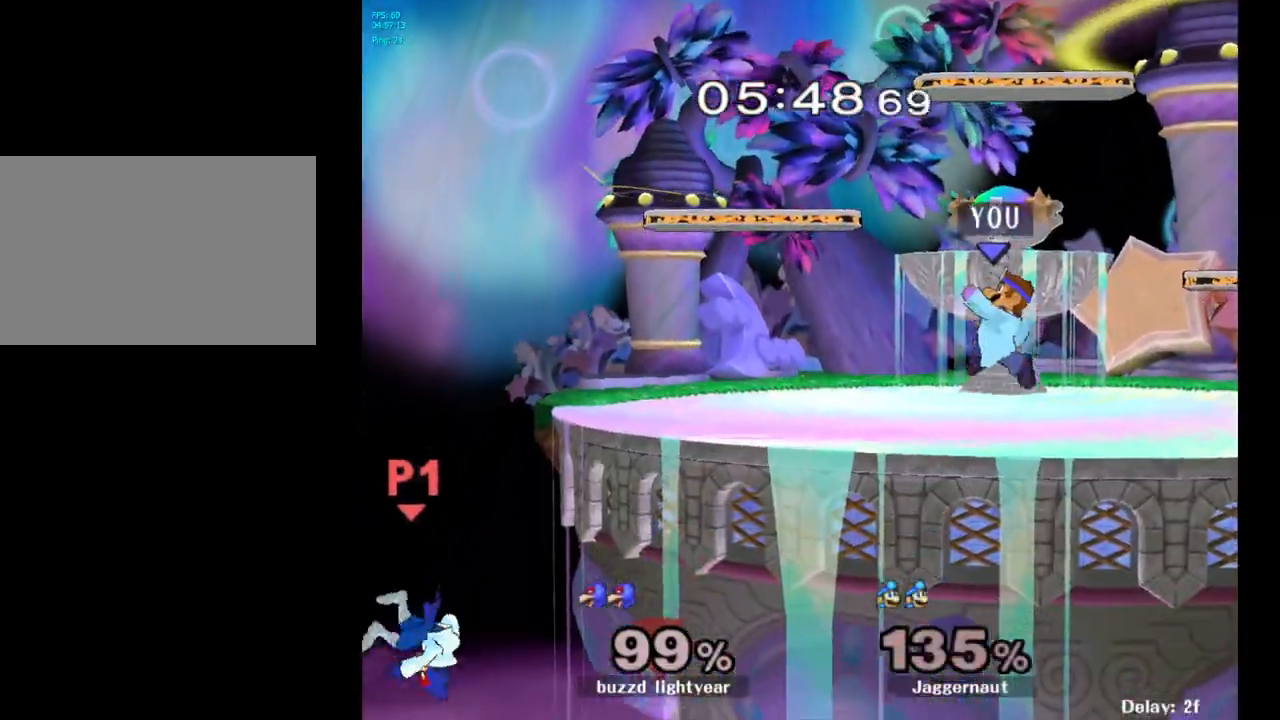
{"buttons": [], "left_stick": "down-left", "right_stick": "center", "events": [[67, "B", "down"], [150, "B", "up"], [300, "R1", "down"], [367, "left_stick", "left"], [417, "left_stick", "down-left"], [467, "R1", "up"]]}
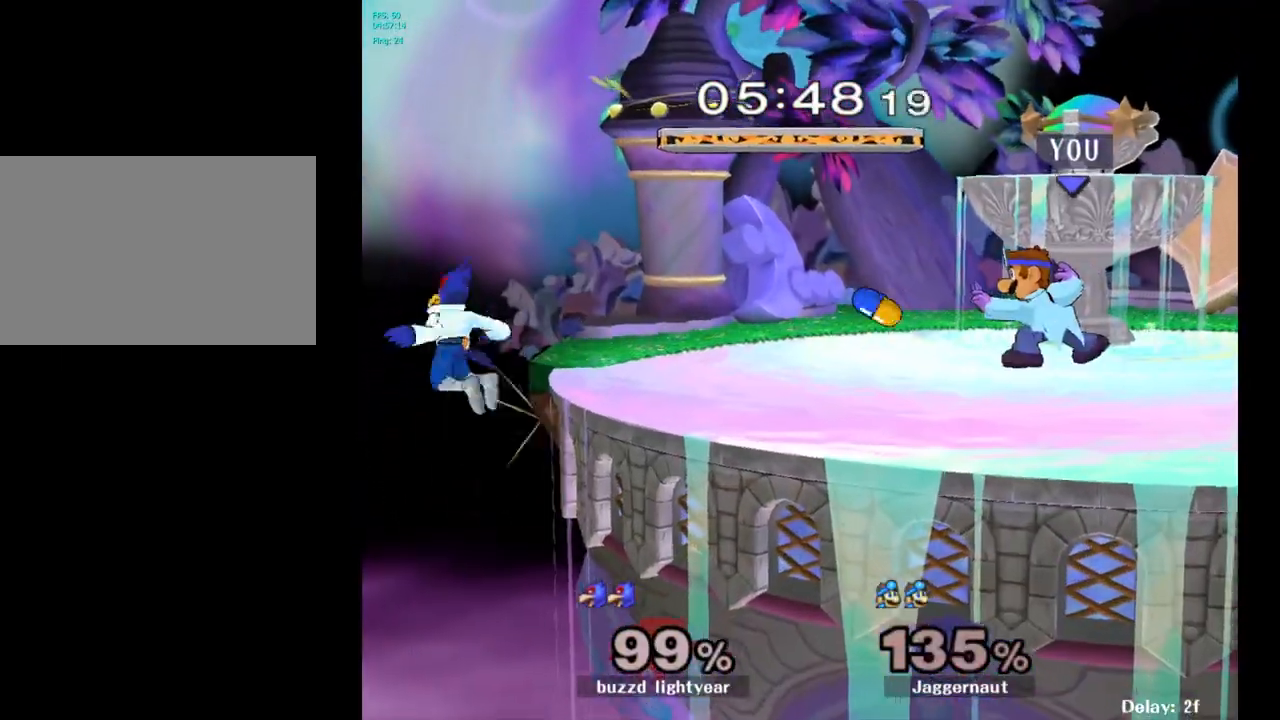
{"buttons": [], "left_stick": "center", "right_stick": "center", "events": [[83, "left_stick", "left"], [217, "left_stick", "center"]]}
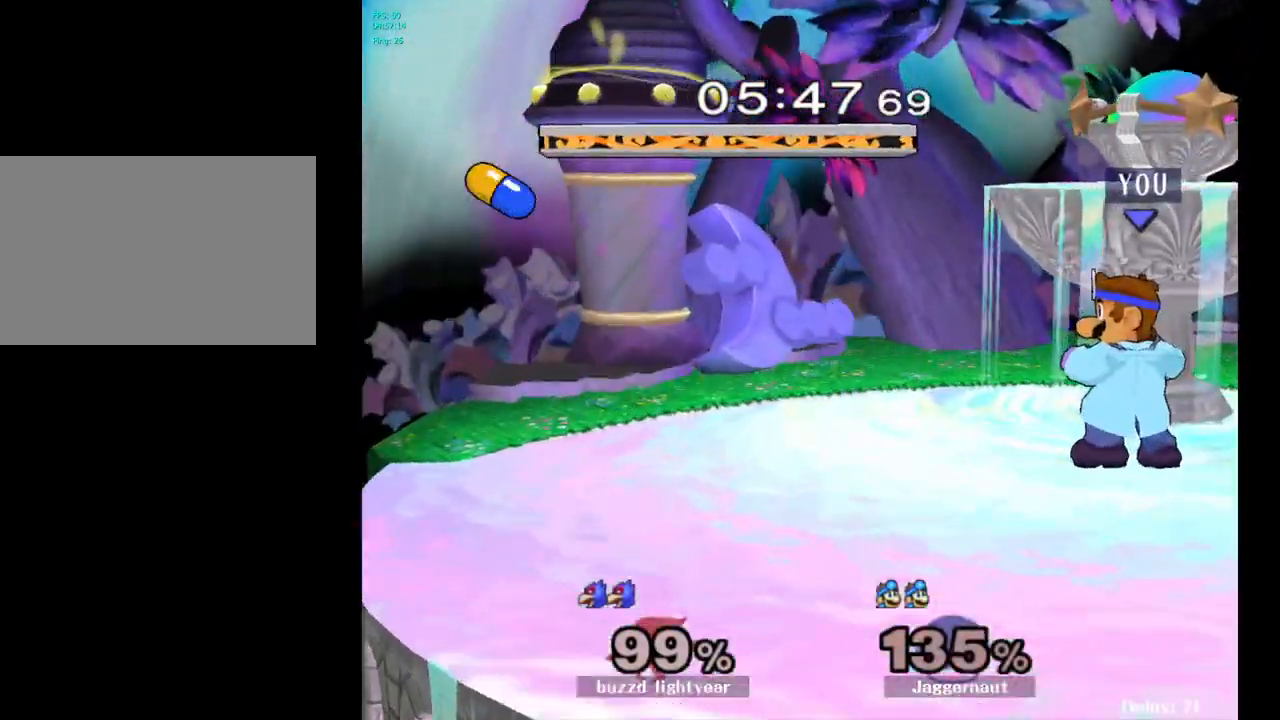
{"buttons": [], "left_stick": "center", "right_stick": "center", "events": [[167, "A", "down"], [167, "left_stick", "left"], [217, "left_stick", "center"], [233, "A", "up"]]}
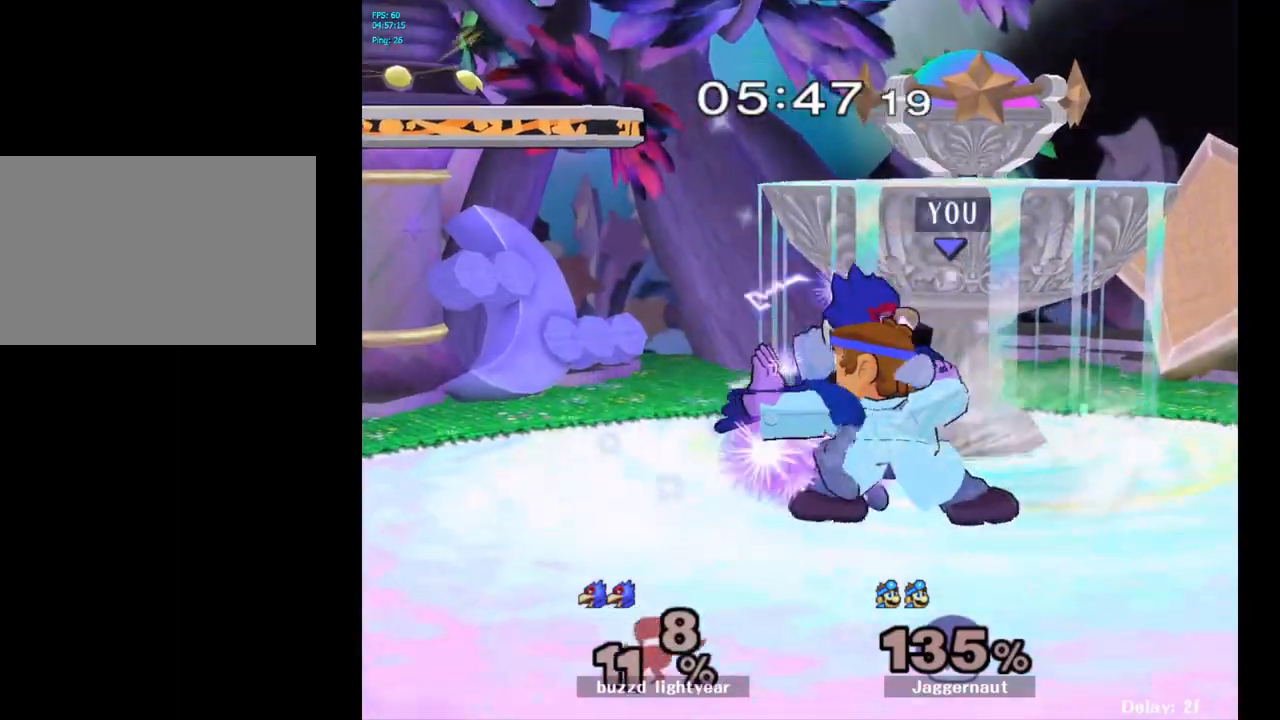
{"buttons": [], "left_stick": "center", "right_stick": "center", "events": []}
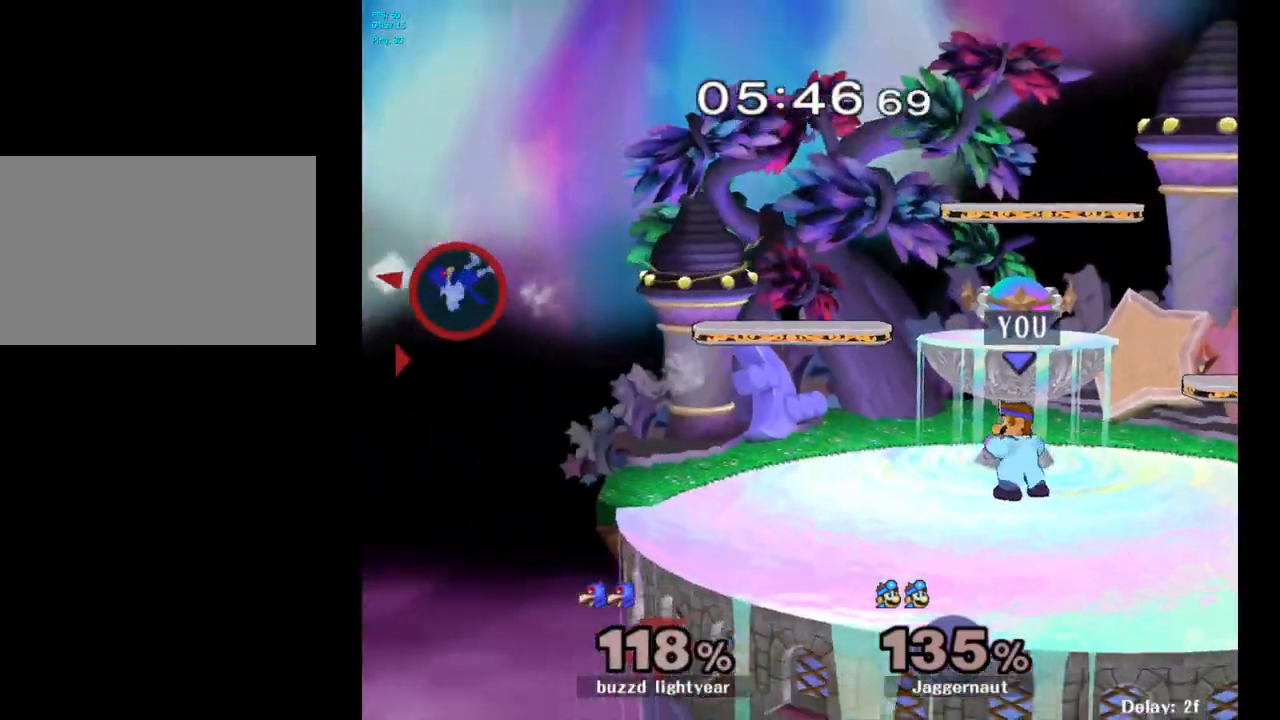
{"buttons": ["R1"], "left_stick": "down-left", "right_stick": "center", "events": [[50, "left_stick", "left"], [117, "Y", "down"], [183, "Y", "up"], [267, "Y", "down"], [317, "left_stick", "down-left"], [400, "R1", "down"], [483, "Y", "up"]]}
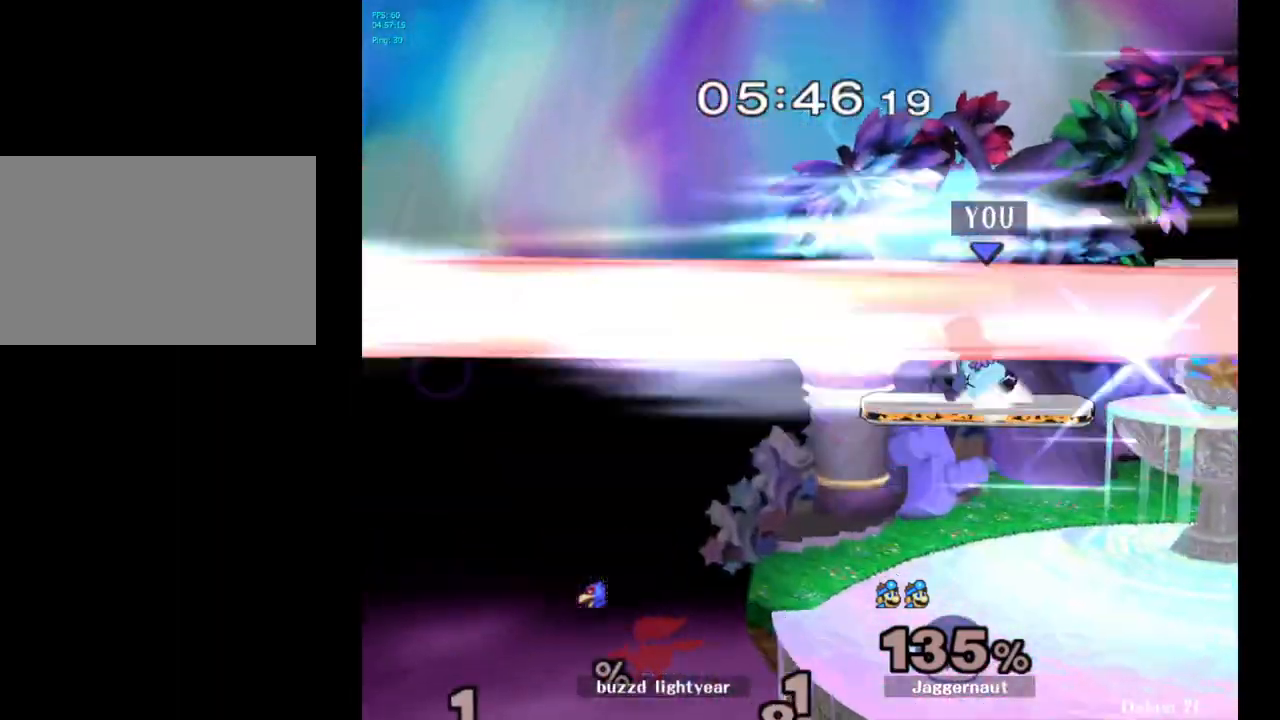
{"buttons": [], "left_stick": "right", "right_stick": "center", "events": [[17, "left_stick", "center"], [50, "R1", "up"], [117, "left_stick", "right"], [217, "left_stick", "up-left"], [317, "left_stick", "right"], [417, "left_stick", "left"], [500, "left_stick", "right"]]}
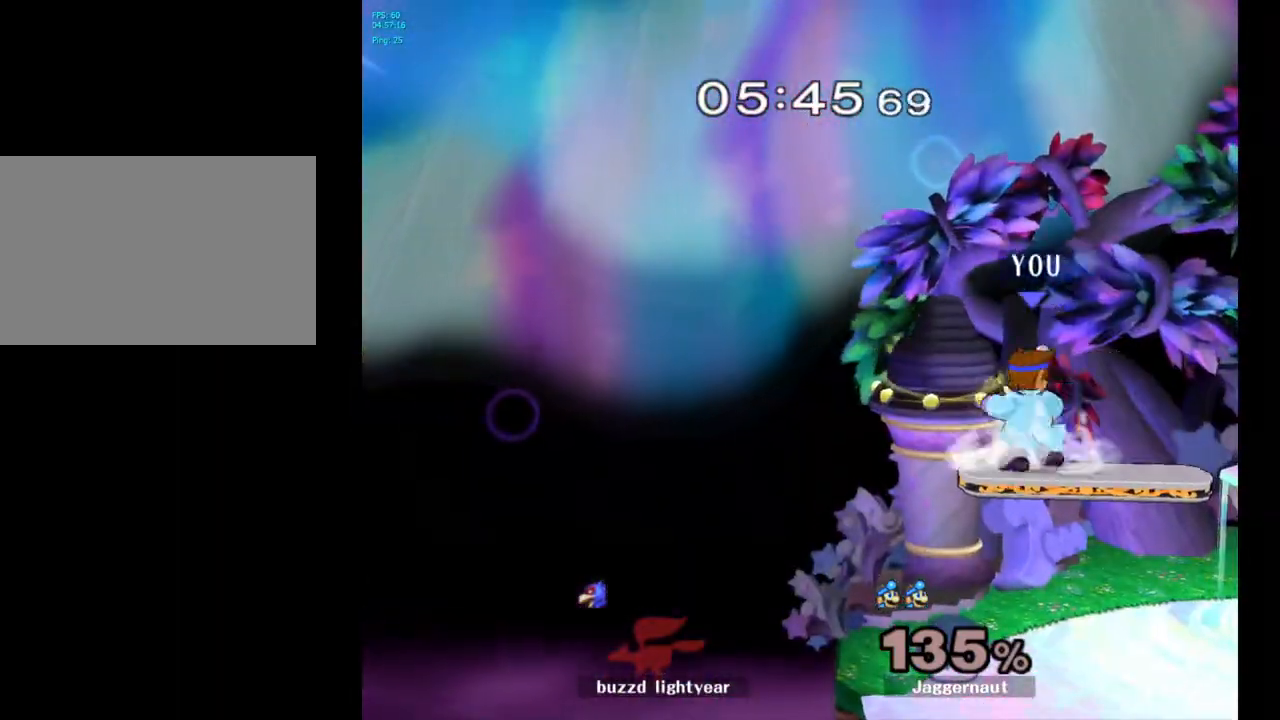
{"buttons": ["Y"], "left_stick": "down-right", "right_stick": "center", "events": [[83, "left_stick", "left"], [183, "left_stick", "right"], [333, "Y", "down"], [433, "left_stick", "down-right"]]}
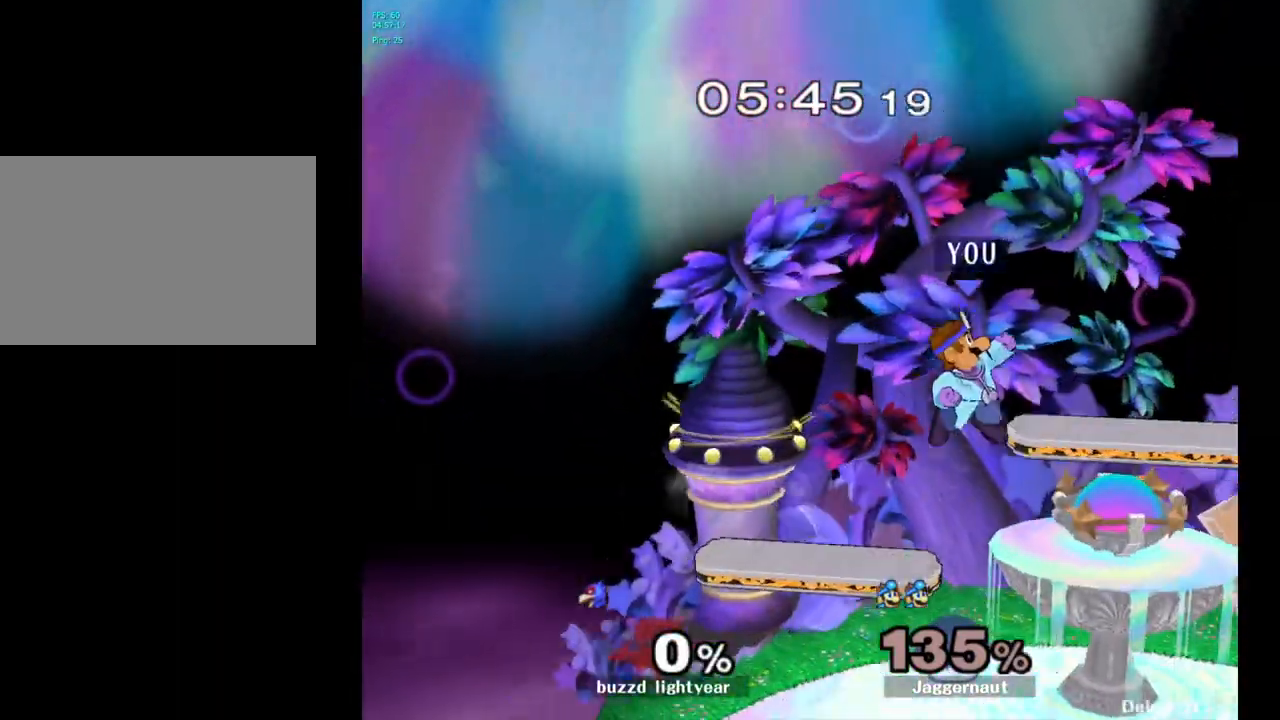
{"buttons": [], "left_stick": "right", "right_stick": "center", "events": [[67, "R1", "down"], [183, "Y", "up"], [183, "left_stick", "center"], [233, "R1", "up"], [300, "left_stick", "right"]]}
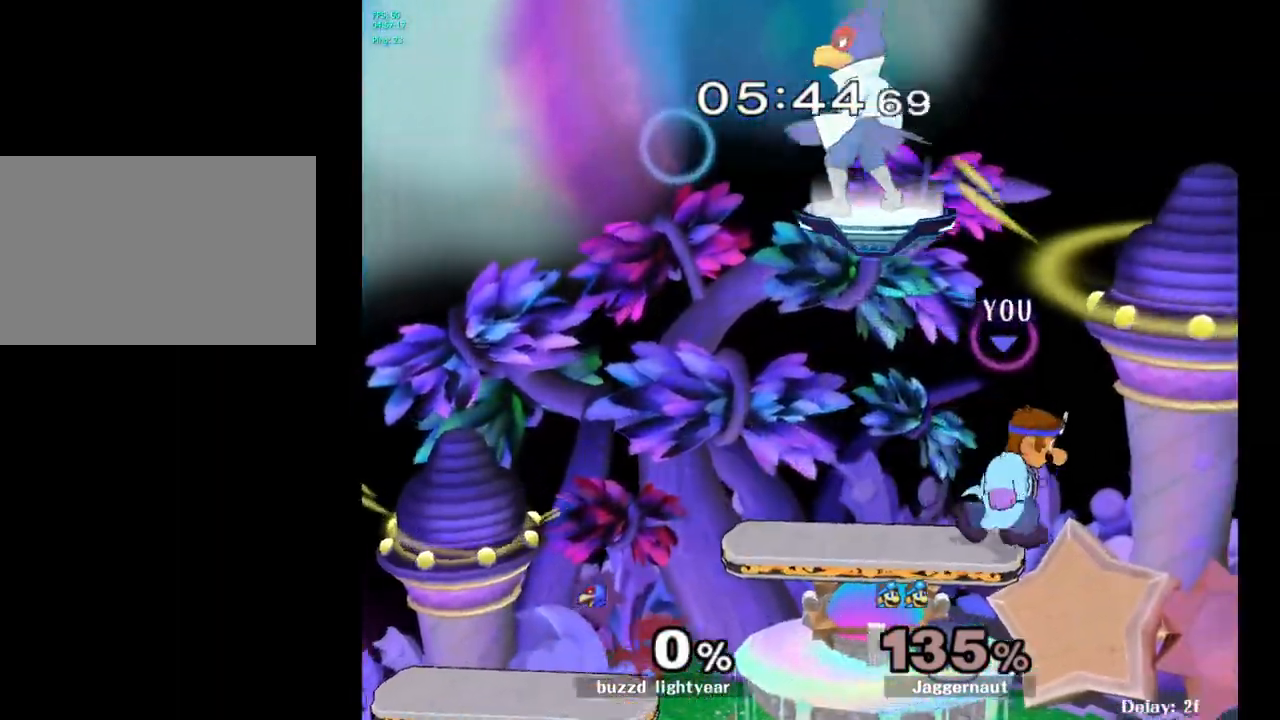
{"buttons": [], "left_stick": "right", "right_stick": "center", "events": [[167, "left_stick", "down"], [383, "left_stick", "center"], [500, "left_stick", "right"]]}
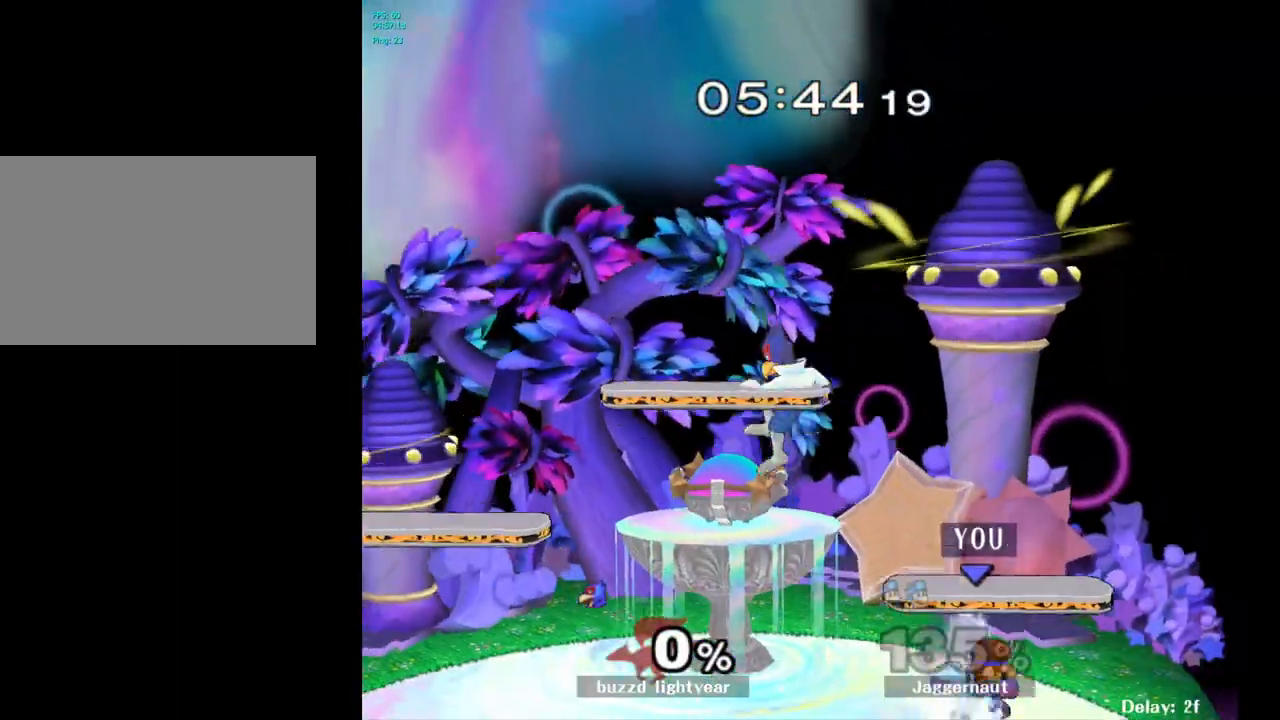
{"buttons": ["R1"], "left_stick": "left", "right_stick": "center", "events": [[150, "left_stick", "left"], [167, "R1", "down"], [317, "left_stick", "center"], [400, "left_stick", "left"]]}
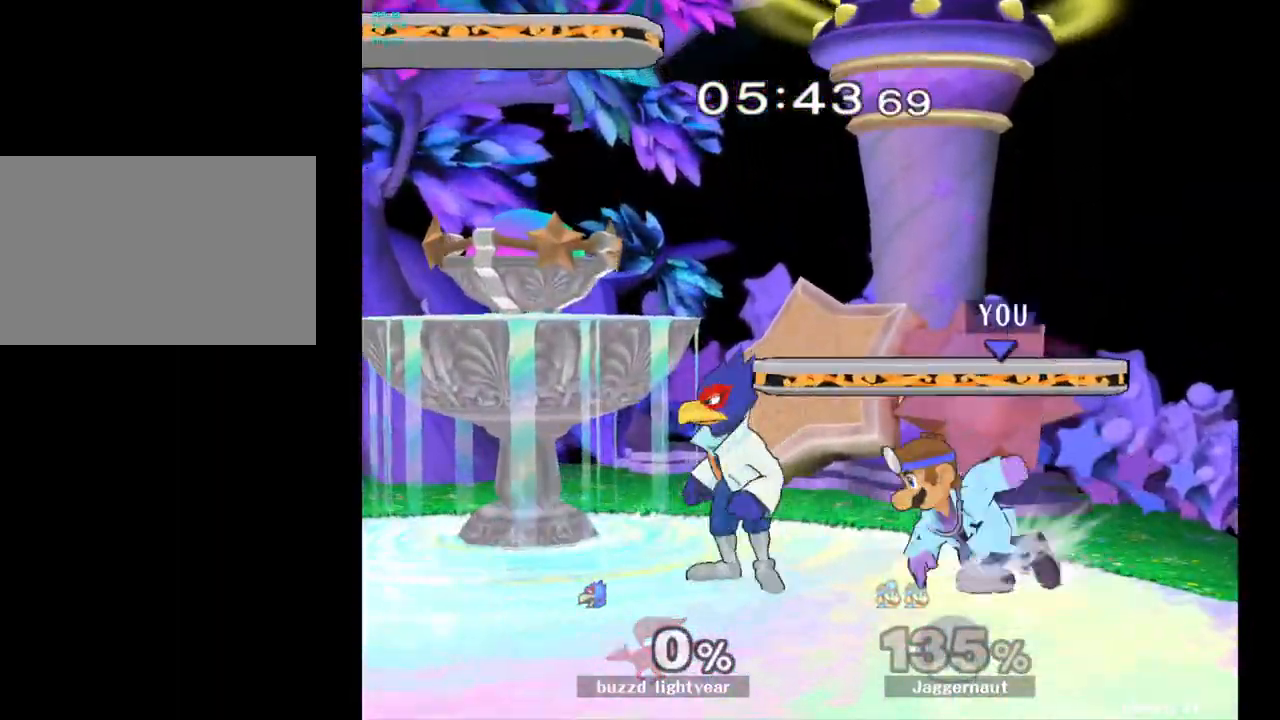
{"buttons": ["R1"], "left_stick": "center", "right_stick": "center", "events": [[100, "left_stick", "center"]]}
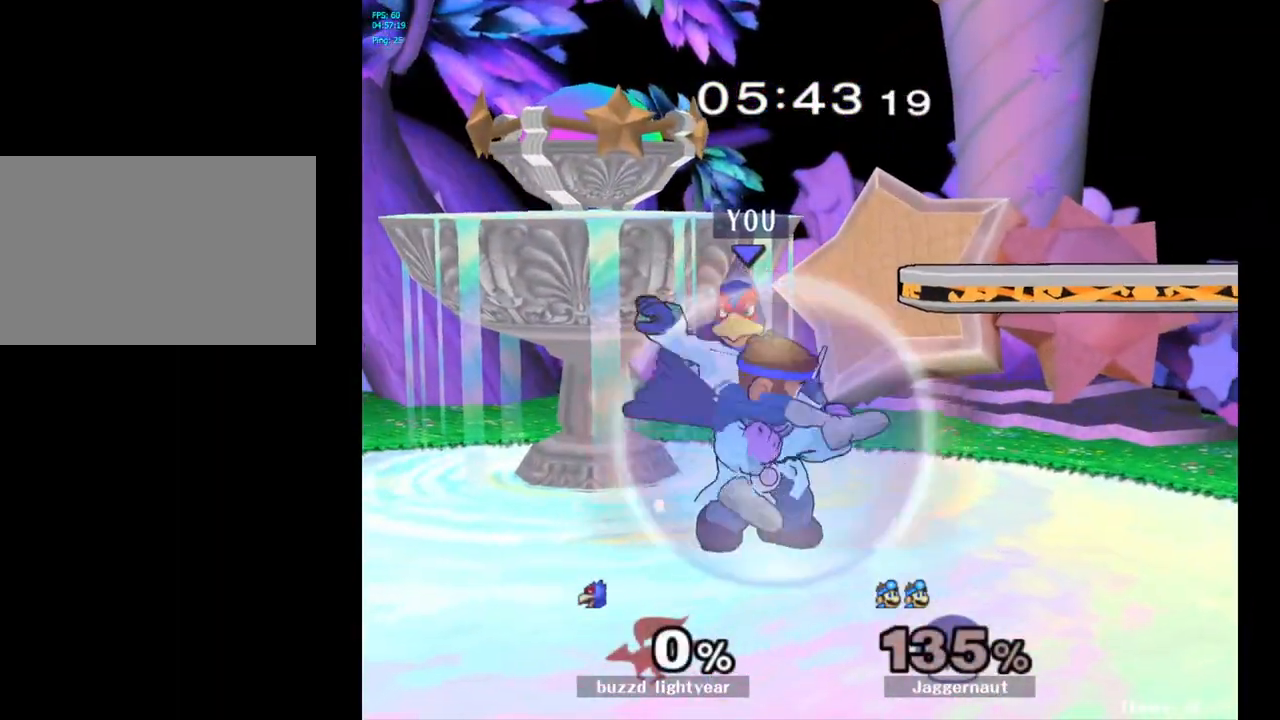
{"buttons": ["R1"], "left_stick": "right", "right_stick": "center", "events": [[317, "left_stick", "right"]]}
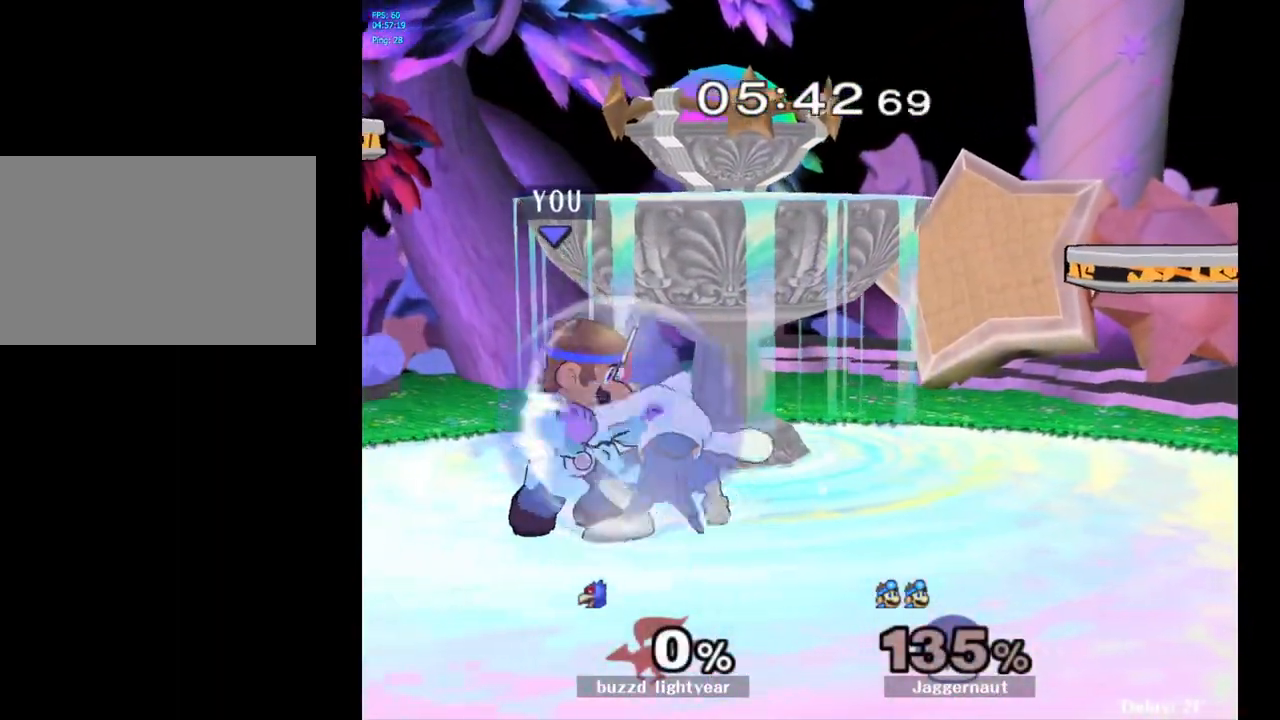
{"buttons": ["R1"], "left_stick": "center", "right_stick": "center", "events": [[267, "left_stick", "center"]]}
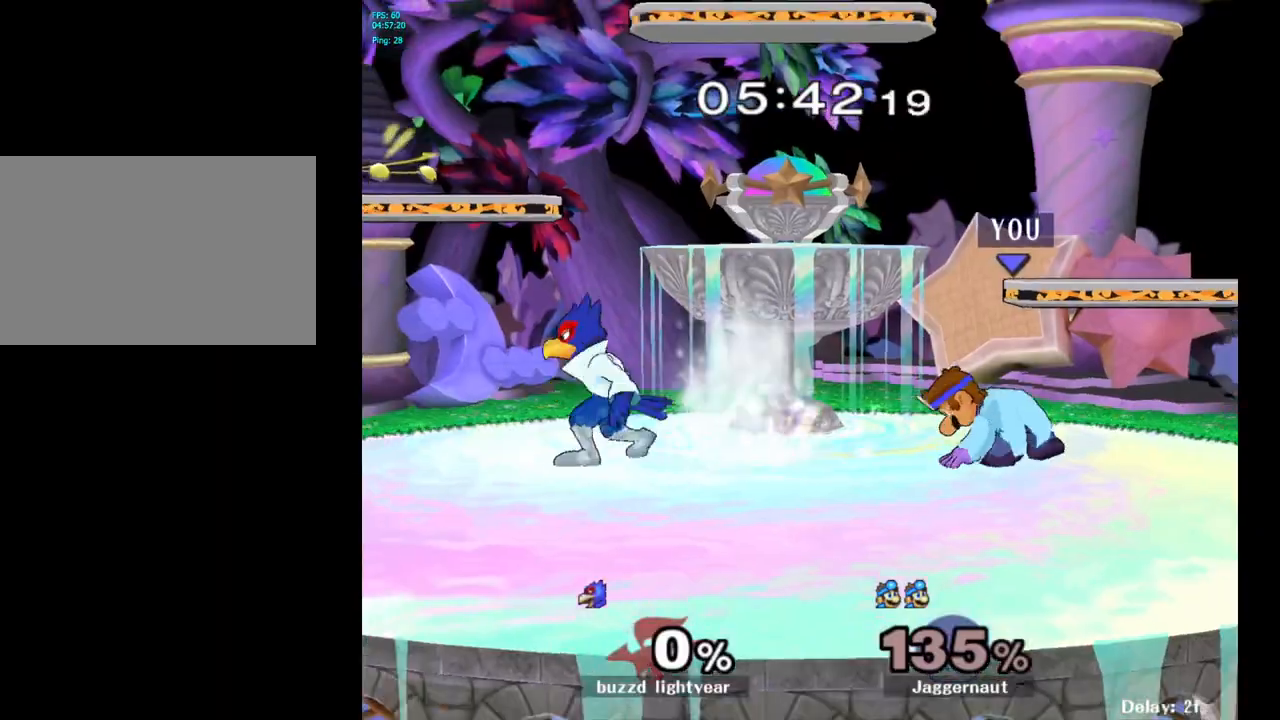
{"buttons": [], "left_stick": "center", "right_stick": "center", "events": [[133, "left_stick", "right"], [333, "R1", "up"], [333, "left_stick", "center"]]}
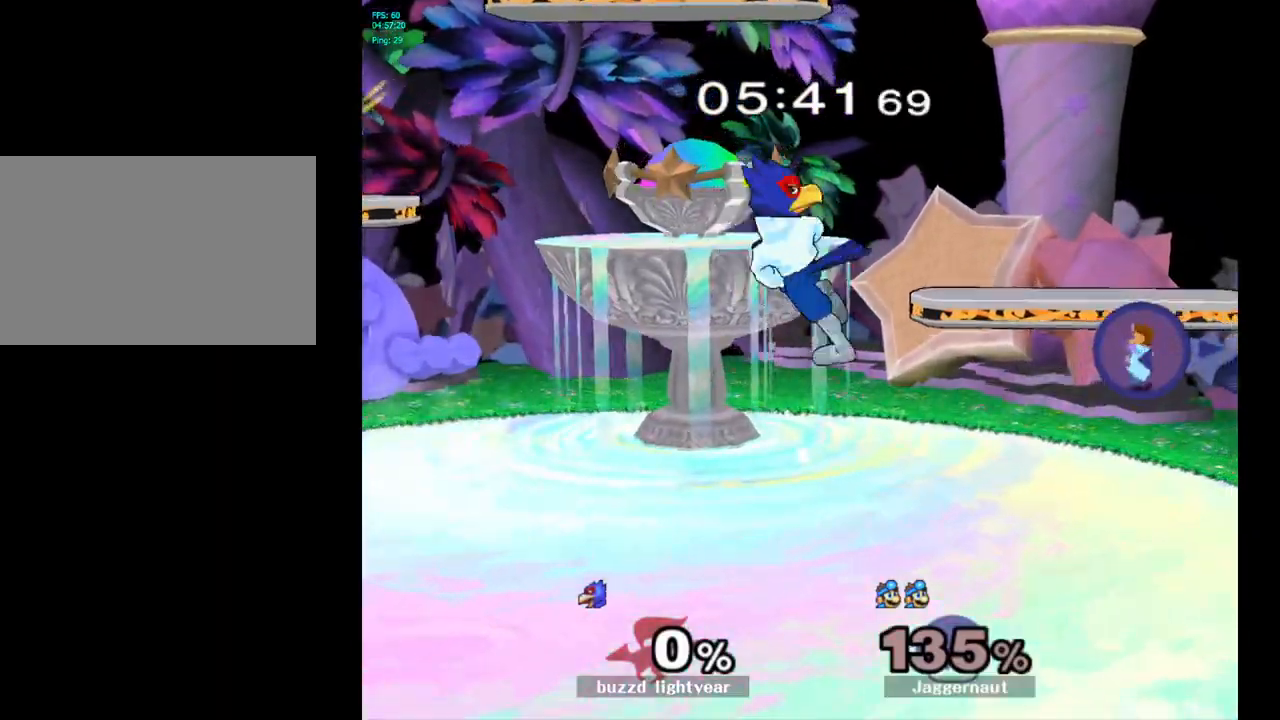
{"buttons": [], "left_stick": "center", "right_stick": "center", "events": [[117, "A", "down"], [167, "A", "up"], [433, "A", "down"], [450, "A", "up"]]}
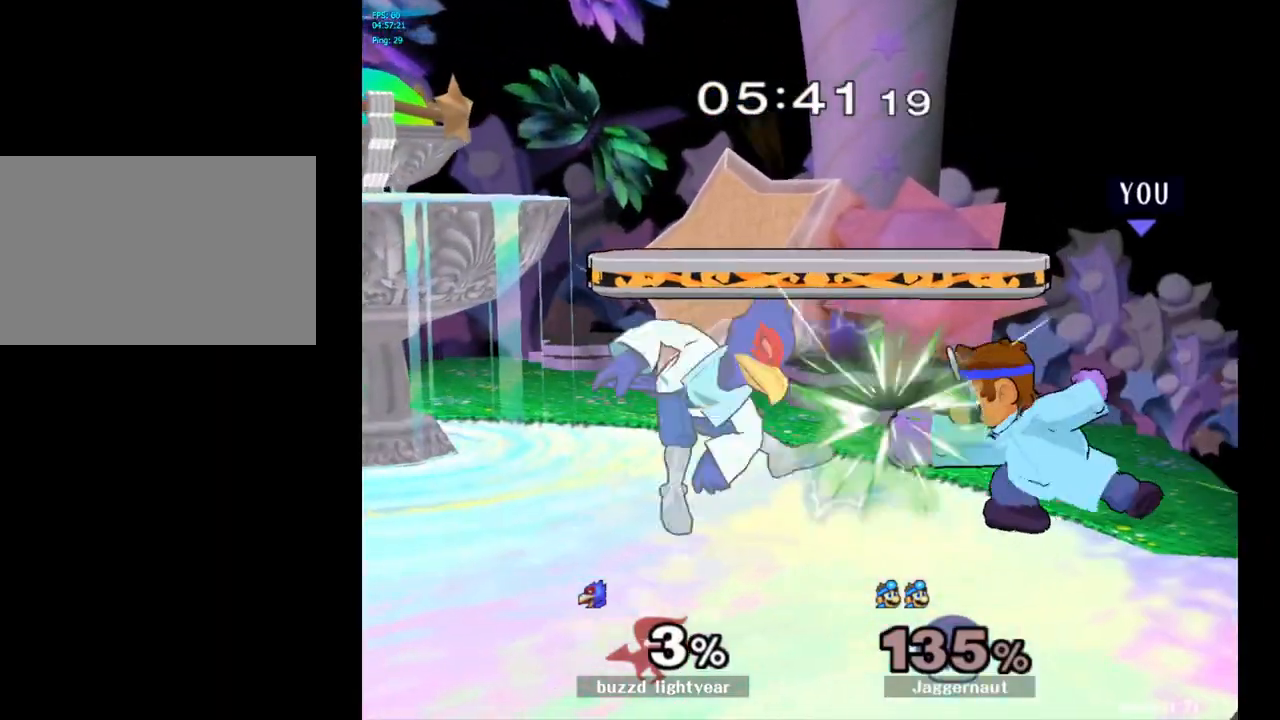
{"buttons": [], "left_stick": "center", "right_stick": "center", "events": [[83, "A", "down"], [167, "A", "up"], [333, "A", "down"], [450, "A", "up"]]}